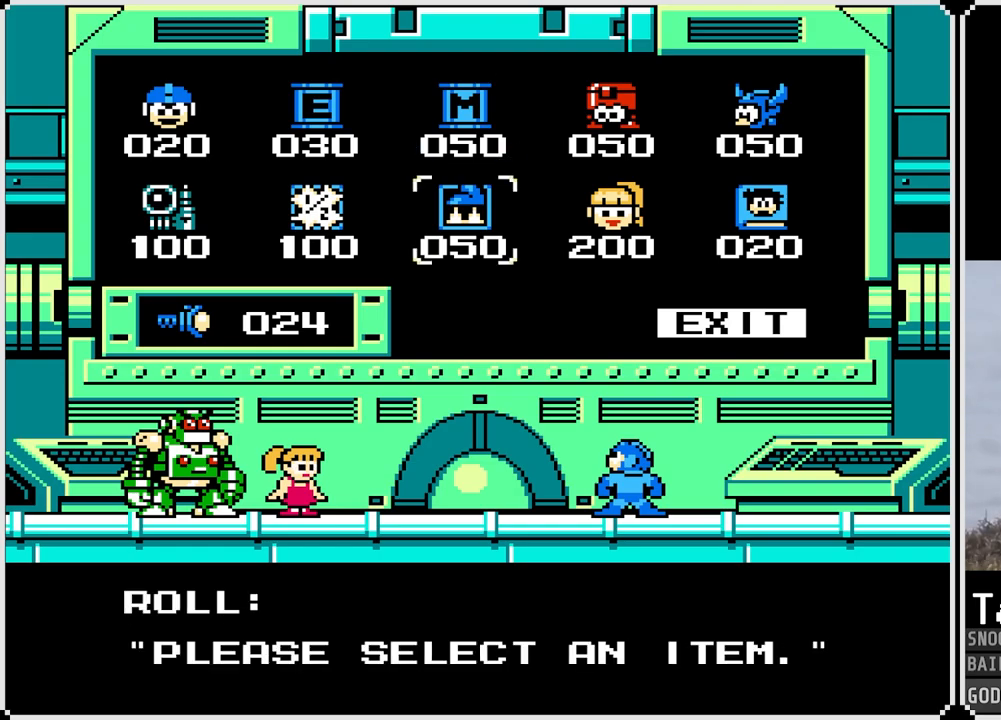
Gameplay with a controller (PlayStation layout); each line is a JSON object with the inputs held at the frame after it. "events" lists button and stick changes between this image and that frame as [ms after this image, input, new state], when the widget could be followed in between.
{"buttons": ["DPAD_RIGHT"], "left_stick": "center", "right_stick": "center", "events": [[151, "DPAD_DOWN", "up"], [267, "DPAD_DOWN", "down"], [401, "DPAD_DOWN", "up"], [451, "DPAD_RIGHT", "down"]]}
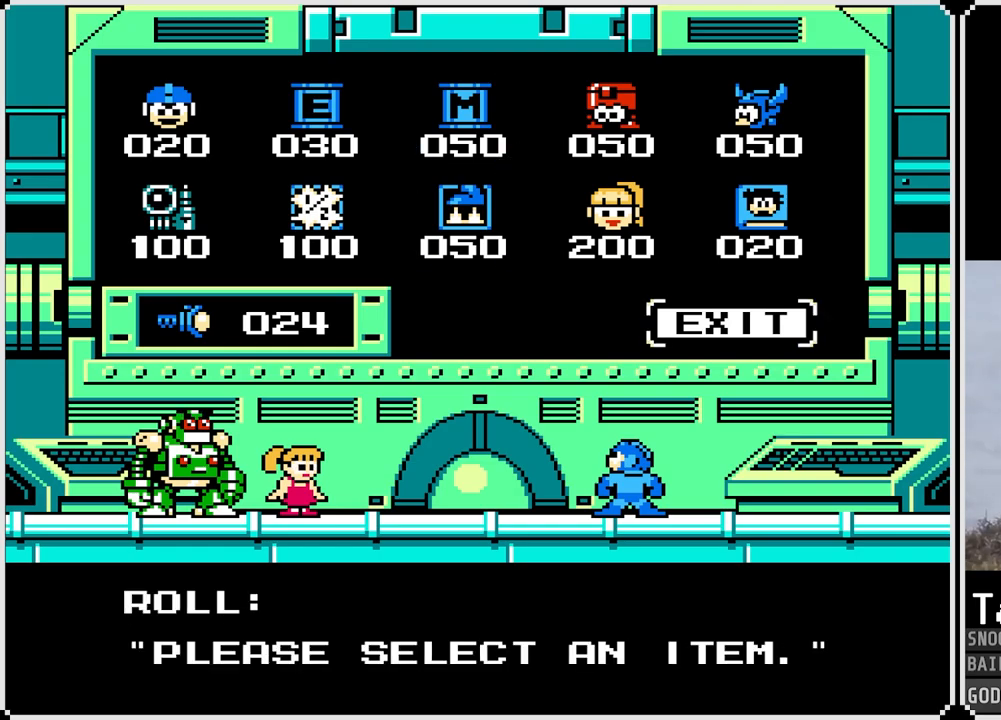
{"buttons": [], "left_stick": "center", "right_stick": "center", "events": [[50, "DPAD_RIGHT", "up"], [367, "DPAD_UP", "down"], [450, "DPAD_UP", "up"]]}
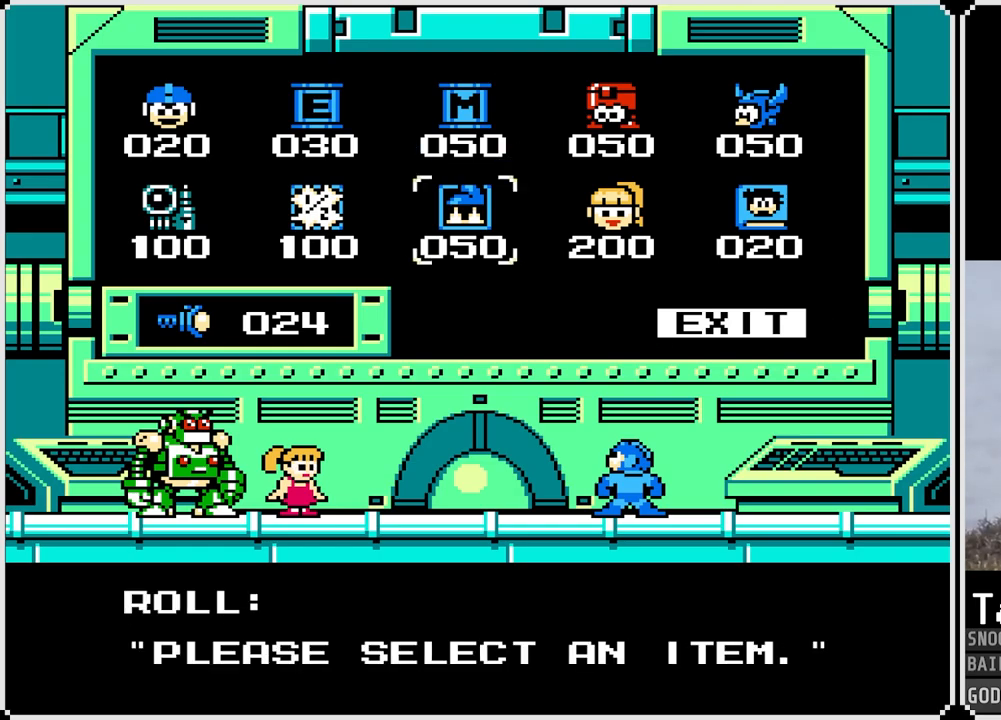
{"buttons": [], "left_stick": "center", "right_stick": "center", "events": [[167, "DPAD_DOWN", "down"], [284, "DPAD_DOWN", "up"]]}
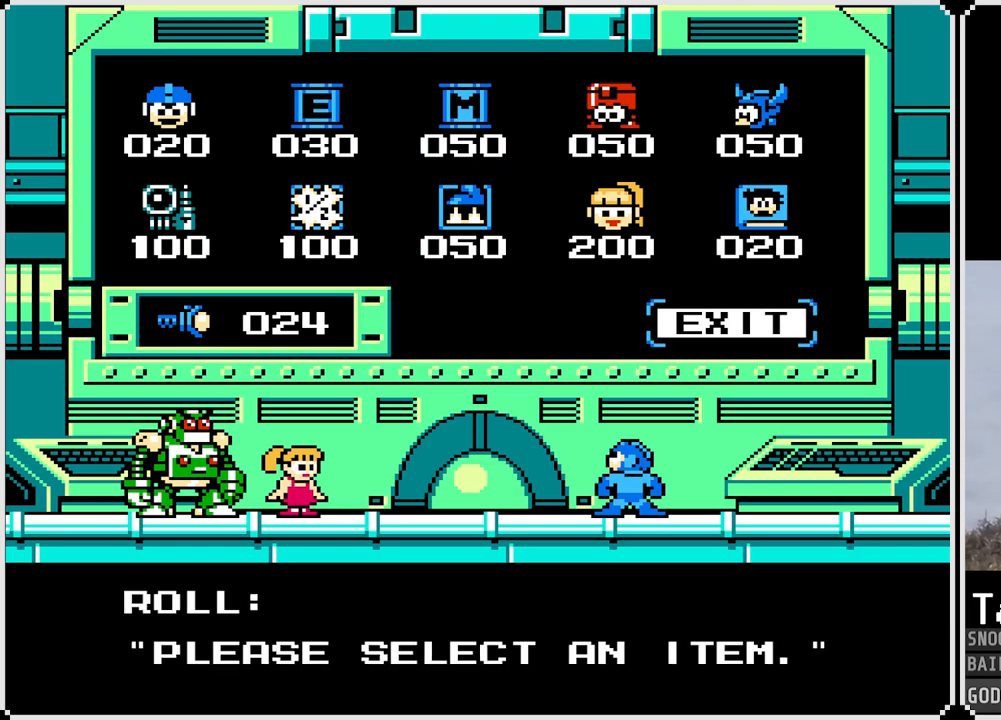
{"buttons": ["CROSS"], "left_stick": "center", "right_stick": "center", "events": [[67, "CROSS", "down"], [150, "CROSS", "up"], [500, "CROSS", "down"]]}
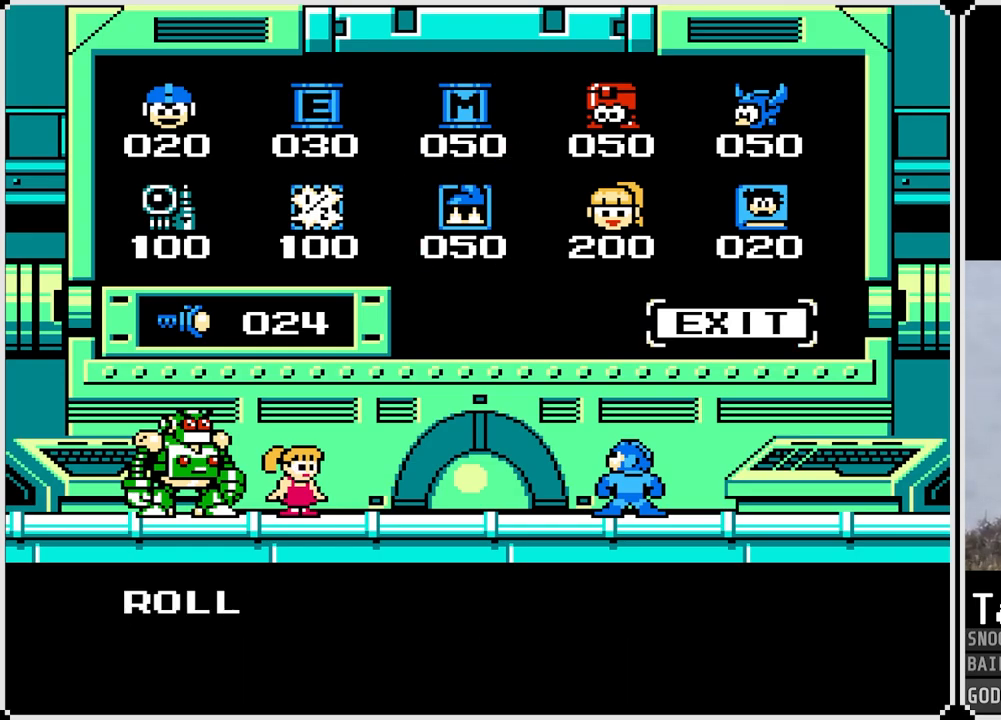
{"buttons": ["CROSS"], "left_stick": "center", "right_stick": "center", "events": [[334, "CROSS", "up"], [434, "CROSS", "down"]]}
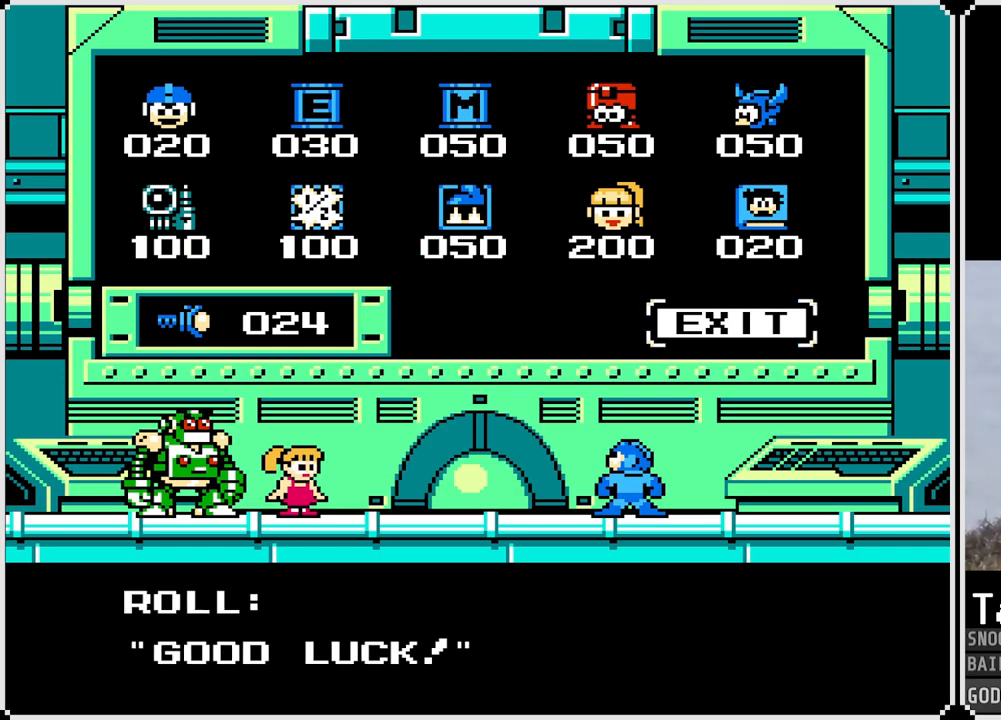
{"buttons": [], "left_stick": "center", "right_stick": "center", "events": [[50, "CROSS", "up"], [250, "CROSS", "down"], [400, "CROSS", "up"]]}
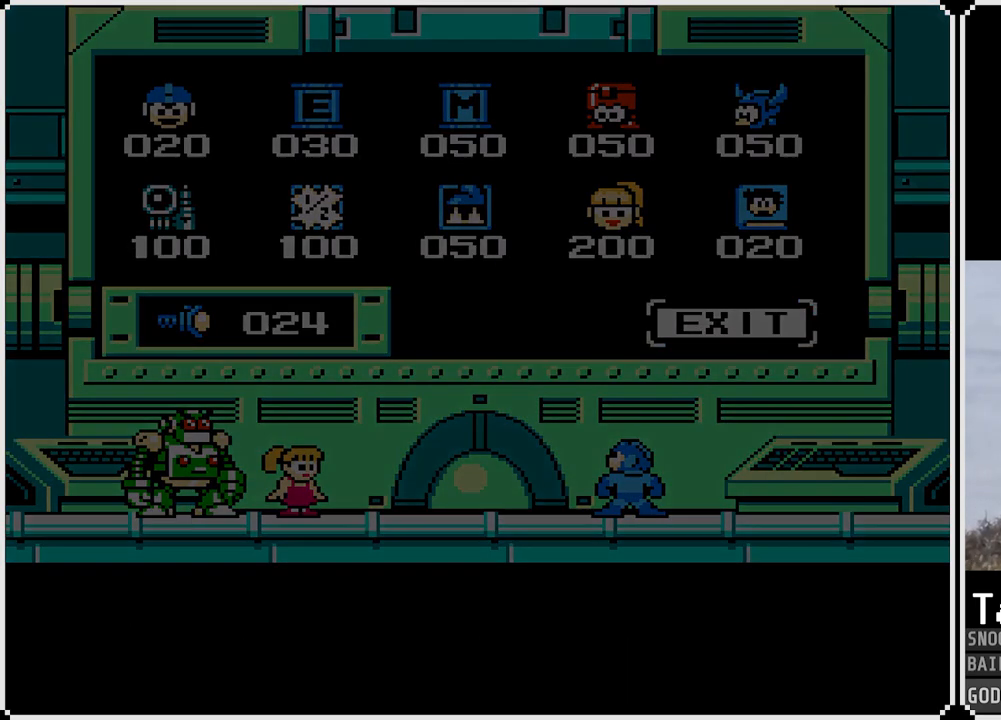
{"buttons": [], "left_stick": "center", "right_stick": "center", "events": []}
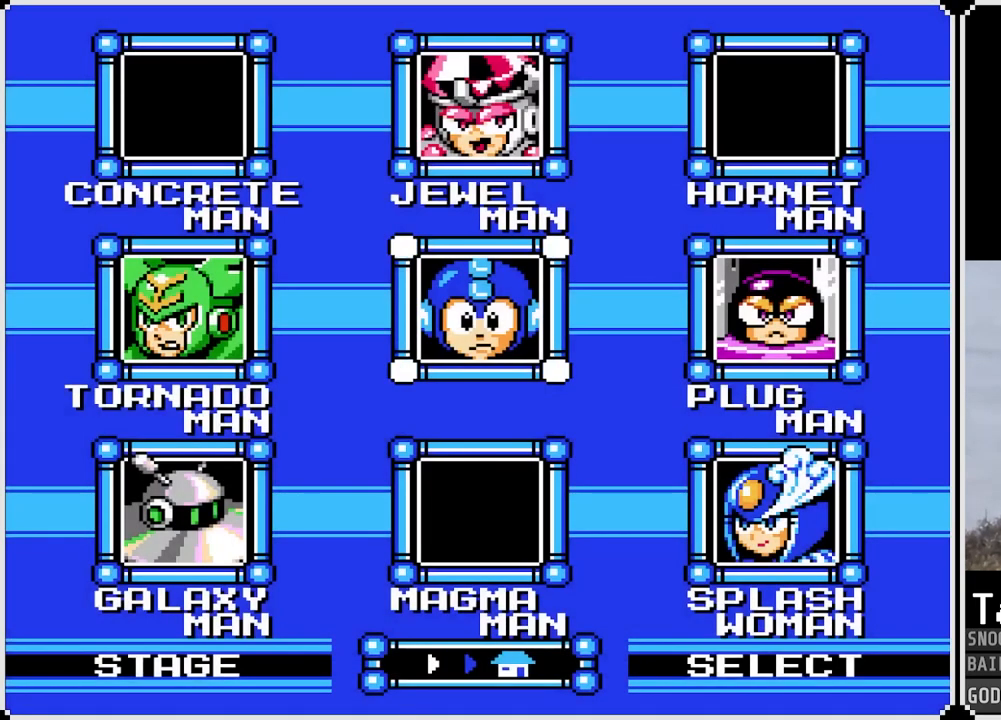
{"buttons": [], "left_stick": "center", "right_stick": "center", "events": []}
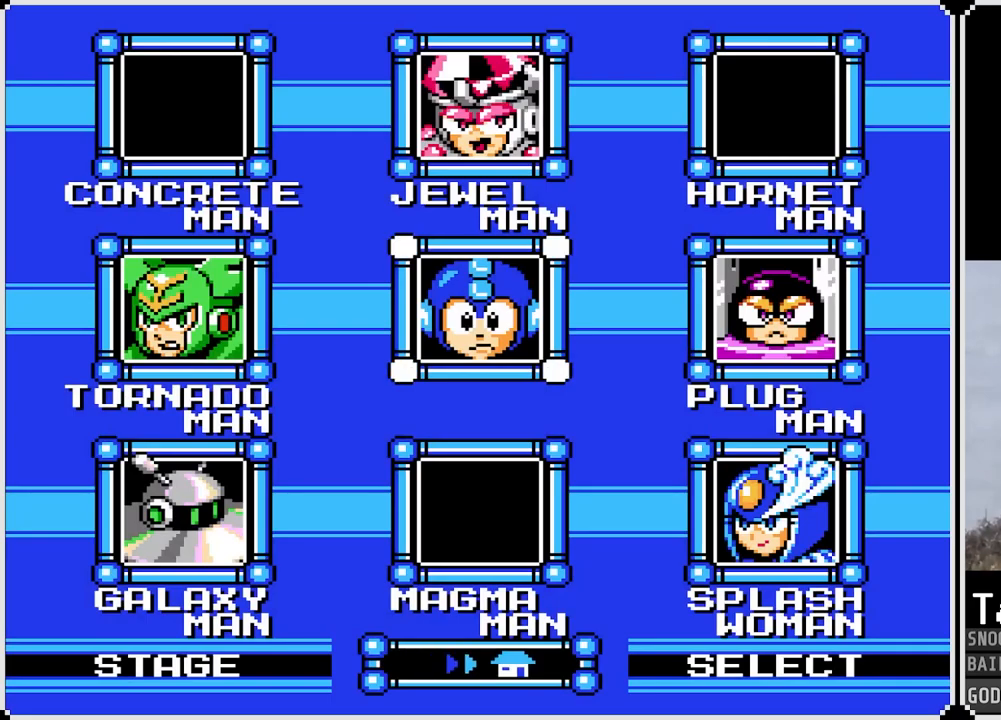
{"buttons": [], "left_stick": "center", "right_stick": "center", "events": [[17, "DPAD_UP", "down"], [84, "DPAD_UP", "up"]]}
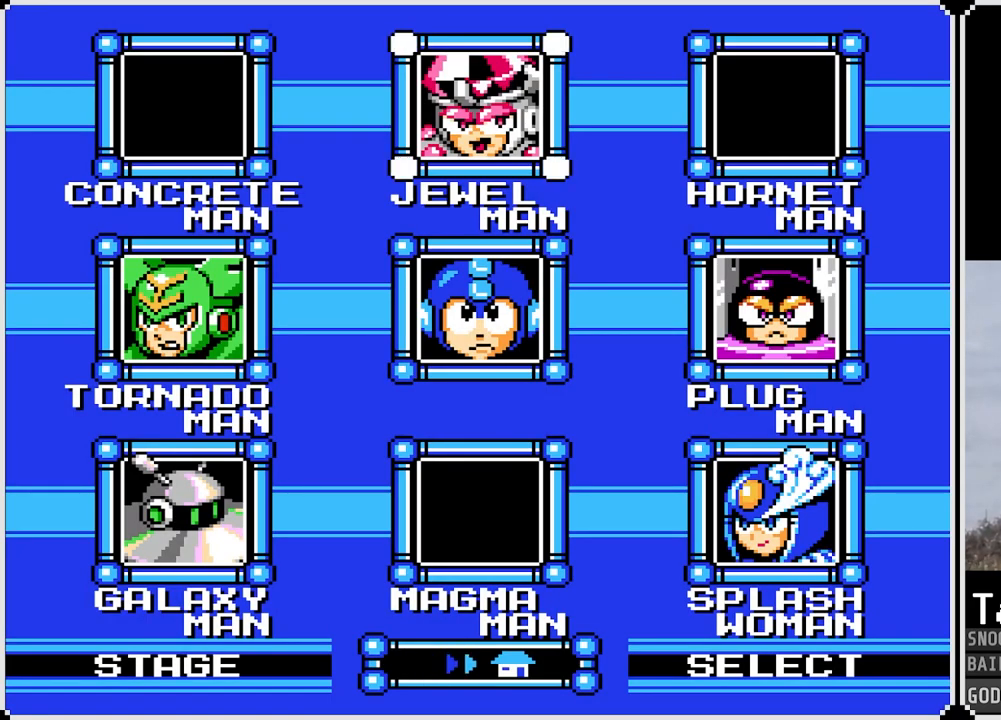
{"buttons": [], "left_stick": "center", "right_stick": "center", "events": []}
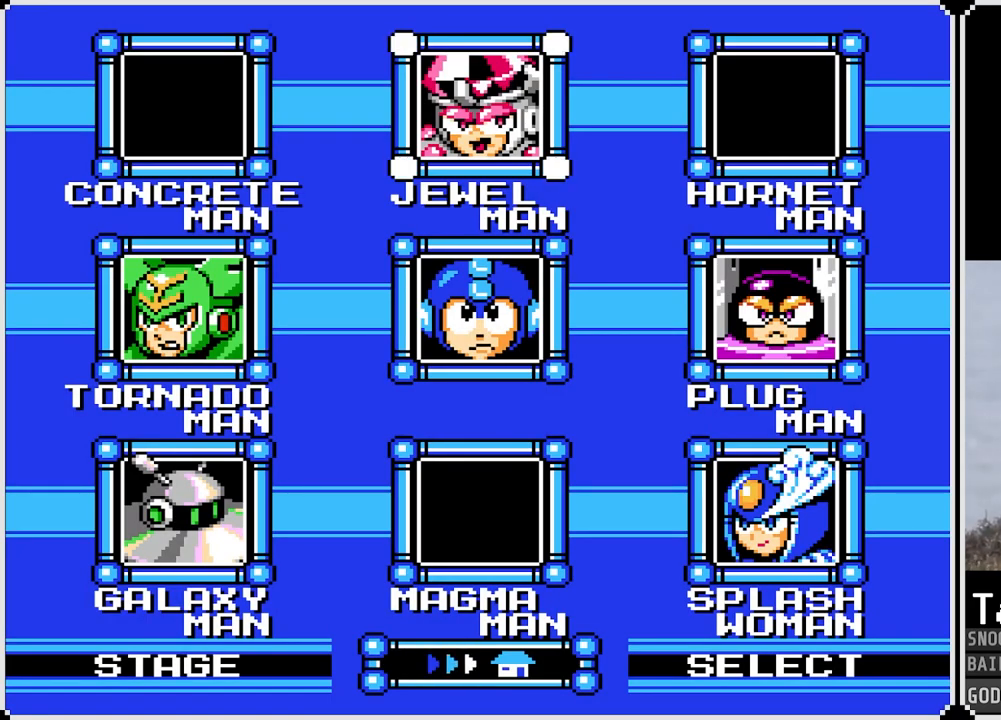
{"buttons": ["CROSS"], "left_stick": "center", "right_stick": "center", "events": [[384, "CROSS", "down"]]}
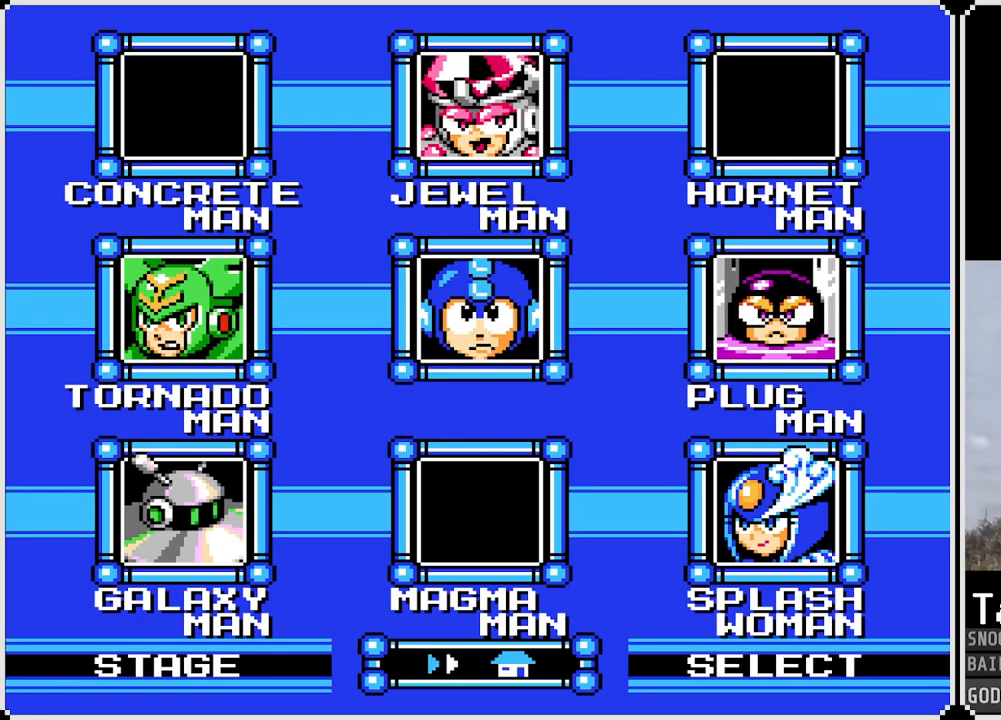
{"buttons": [], "left_stick": "center", "right_stick": "center", "events": [[17, "CROSS", "up"], [300, "CROSS", "down"], [467, "CROSS", "up"]]}
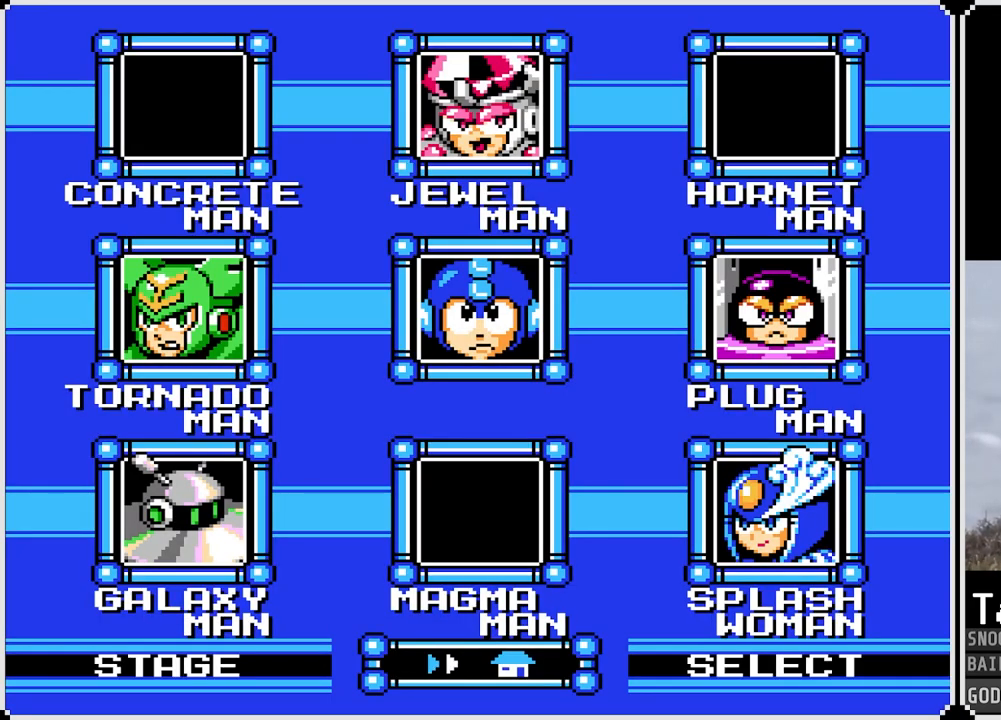
{"buttons": [], "left_stick": "center", "right_stick": "center", "events": []}
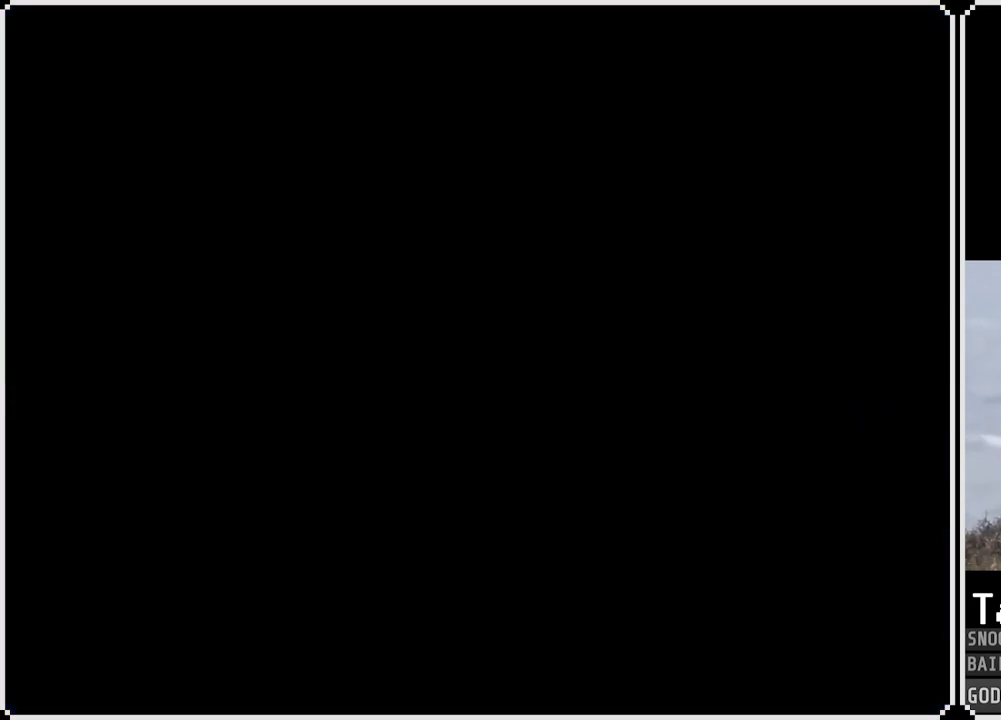
{"buttons": [], "left_stick": "center", "right_stick": "center", "events": []}
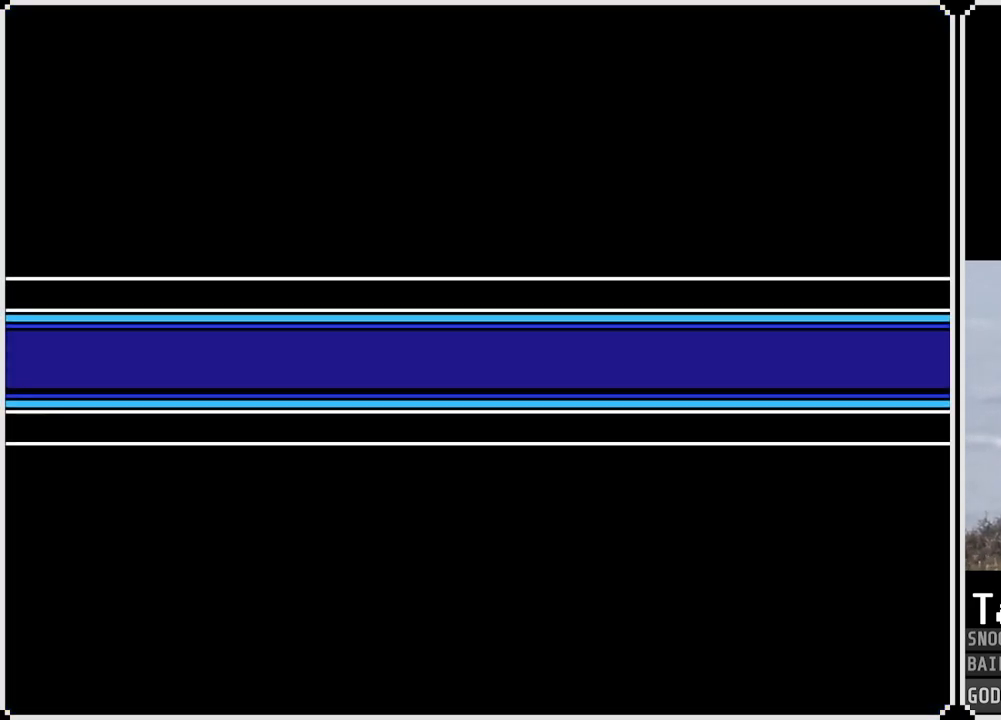
{"buttons": [], "left_stick": "center", "right_stick": "center", "events": [[17, "CROSS", "down"], [201, "CROSS", "up"]]}
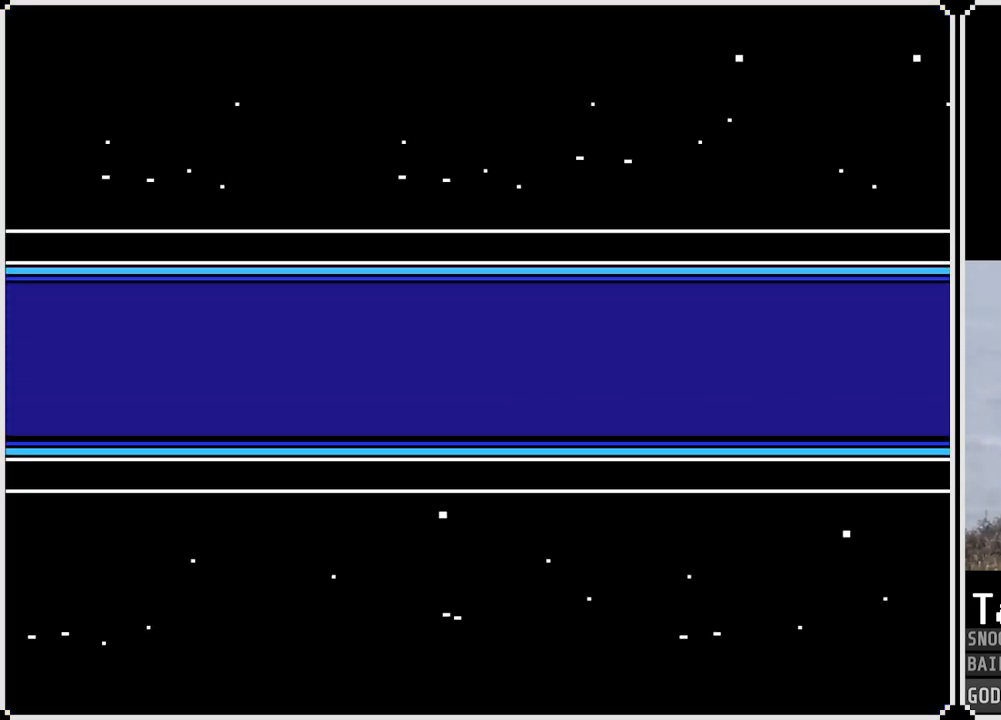
{"buttons": [], "left_stick": "center", "right_stick": "center", "events": [[350, "CROSS", "down"], [484, "CROSS", "up"]]}
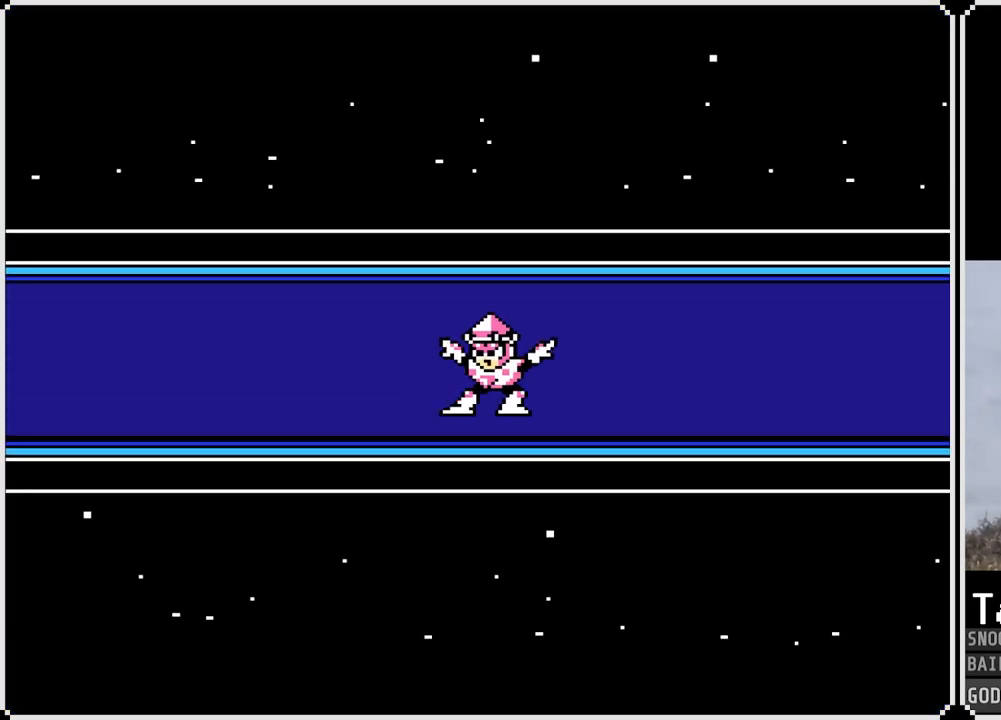
{"buttons": ["CROSS"], "left_stick": "center", "right_stick": "center", "events": [[401, "CROSS", "down"]]}
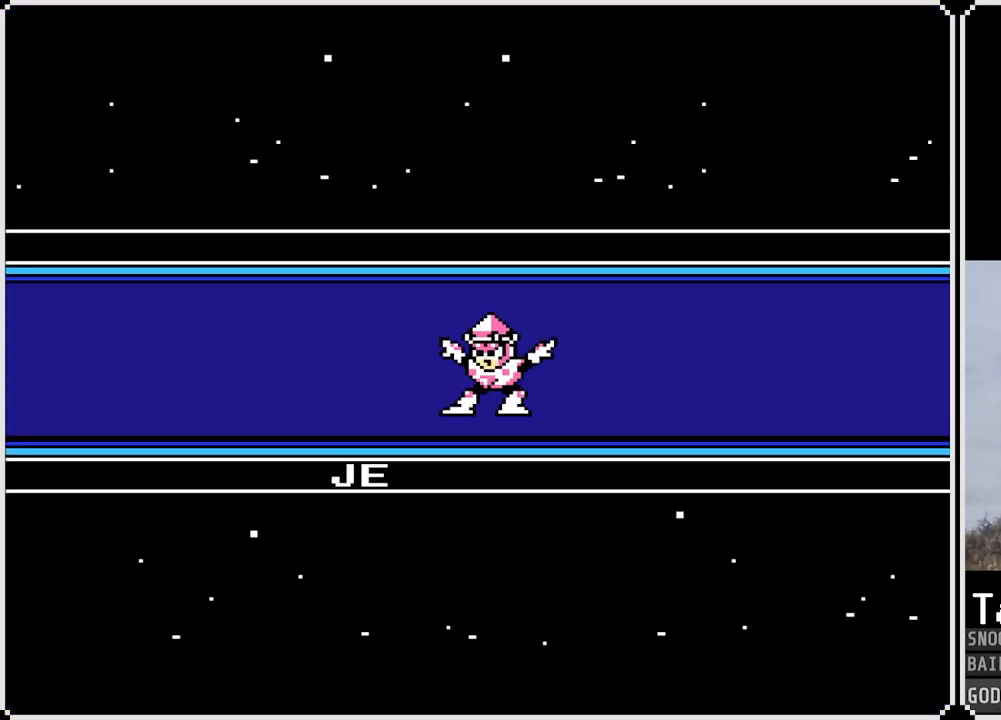
{"buttons": [], "left_stick": "center", "right_stick": "center", "events": [[83, "CROSS", "up"]]}
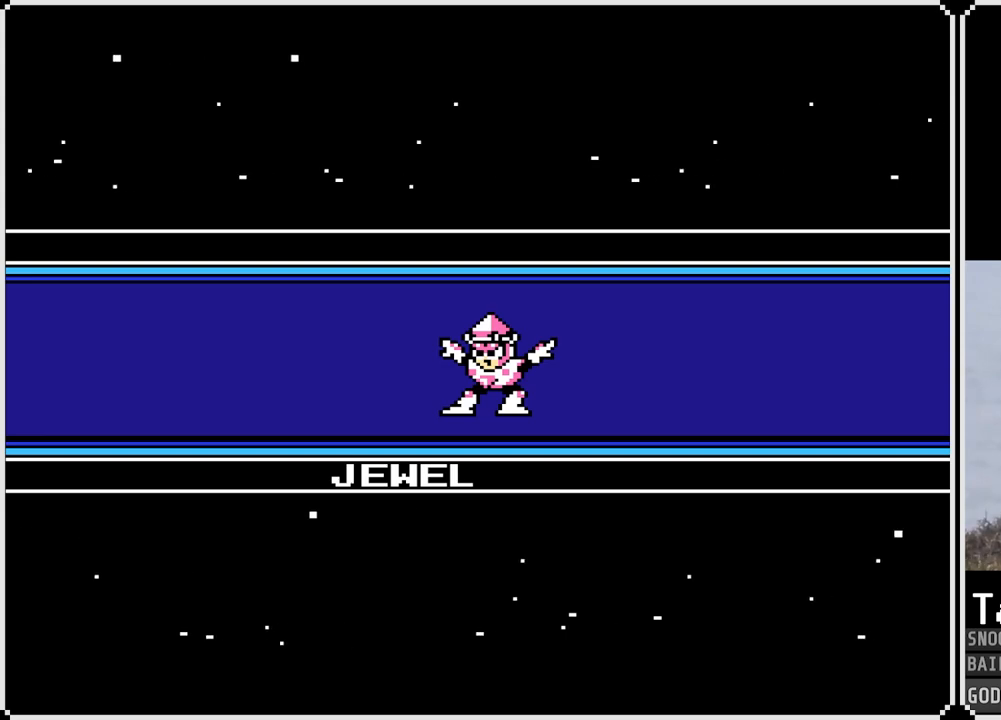
{"buttons": [], "left_stick": "center", "right_stick": "center", "events": []}
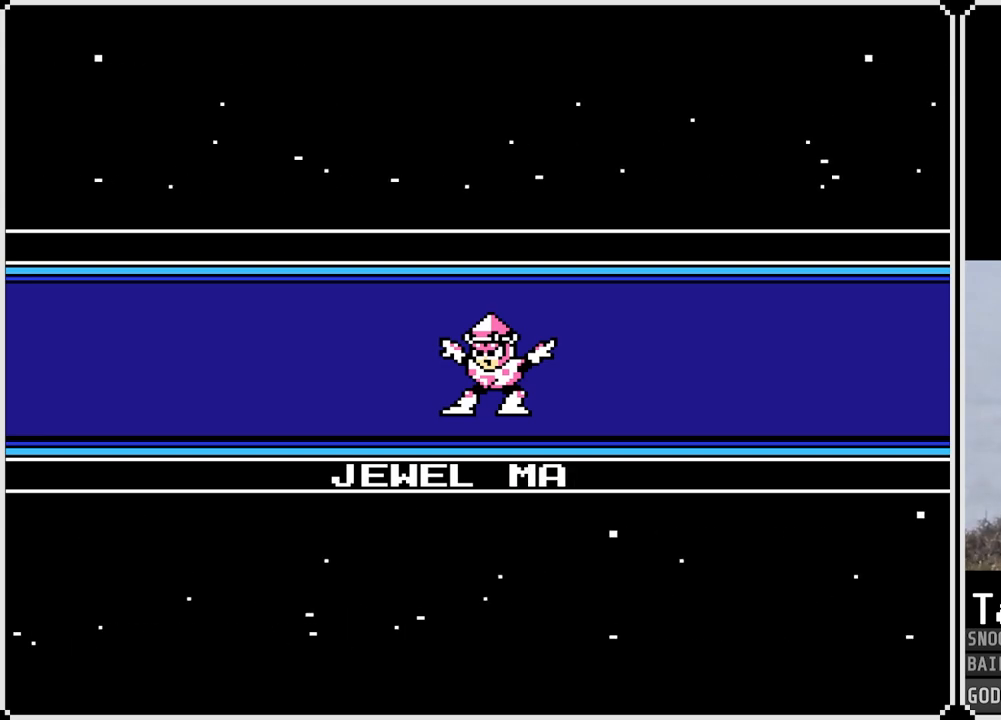
{"buttons": [], "left_stick": "center", "right_stick": "center", "events": [[133, "CROSS", "down"], [267, "CROSS", "up"]]}
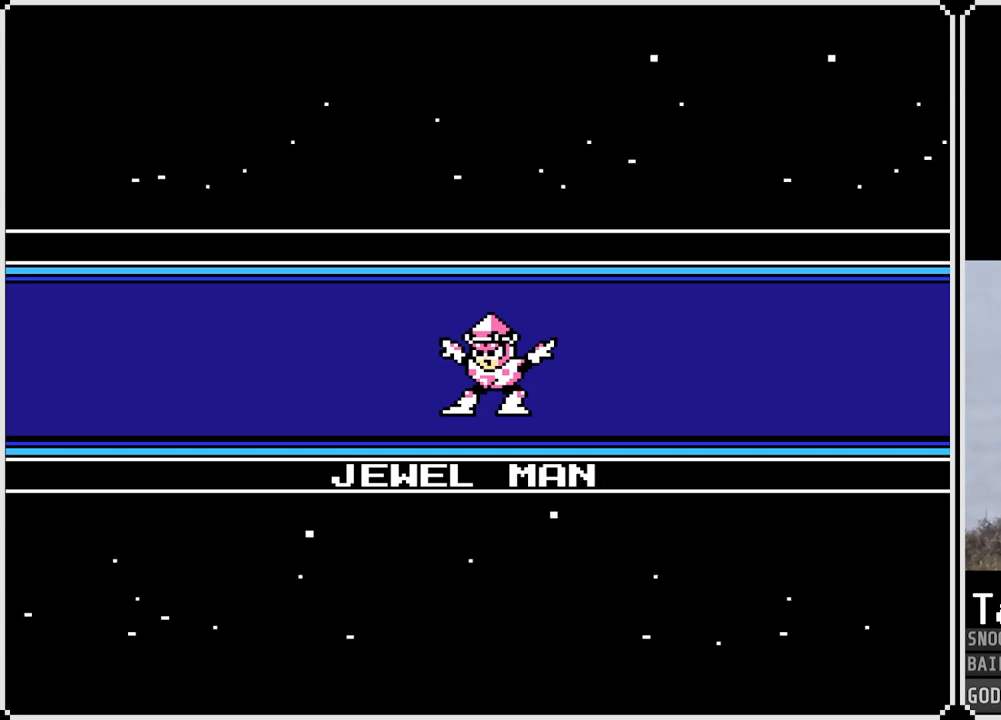
{"buttons": [], "left_stick": "center", "right_stick": "center", "events": []}
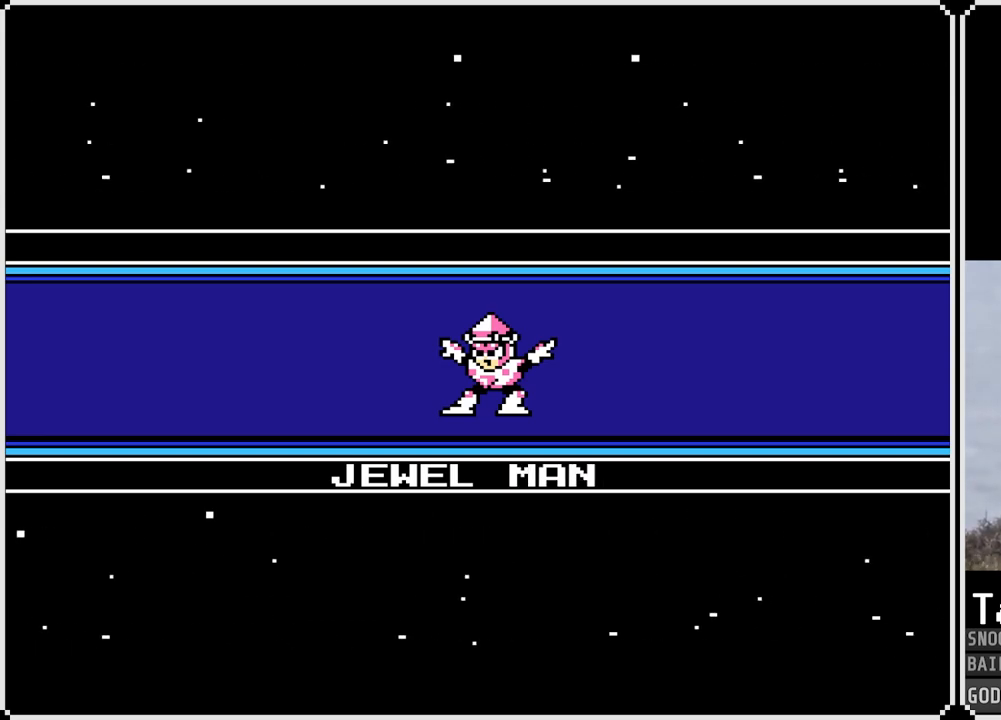
{"buttons": ["CROSS"], "left_stick": "center", "right_stick": "center", "events": [[117, "CROSS", "down"], [267, "CROSS", "up"], [434, "CROSS", "down"]]}
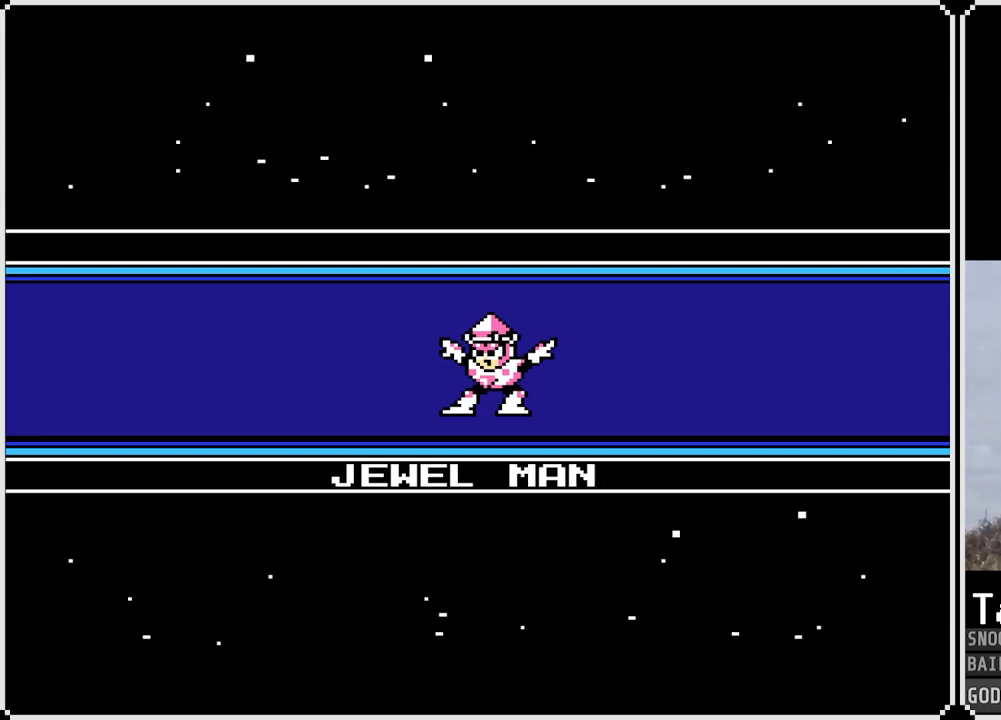
{"buttons": [], "left_stick": "center", "right_stick": "center", "events": [[101, "CROSS", "up"], [184, "CROSS", "down"], [351, "CROSS", "up"]]}
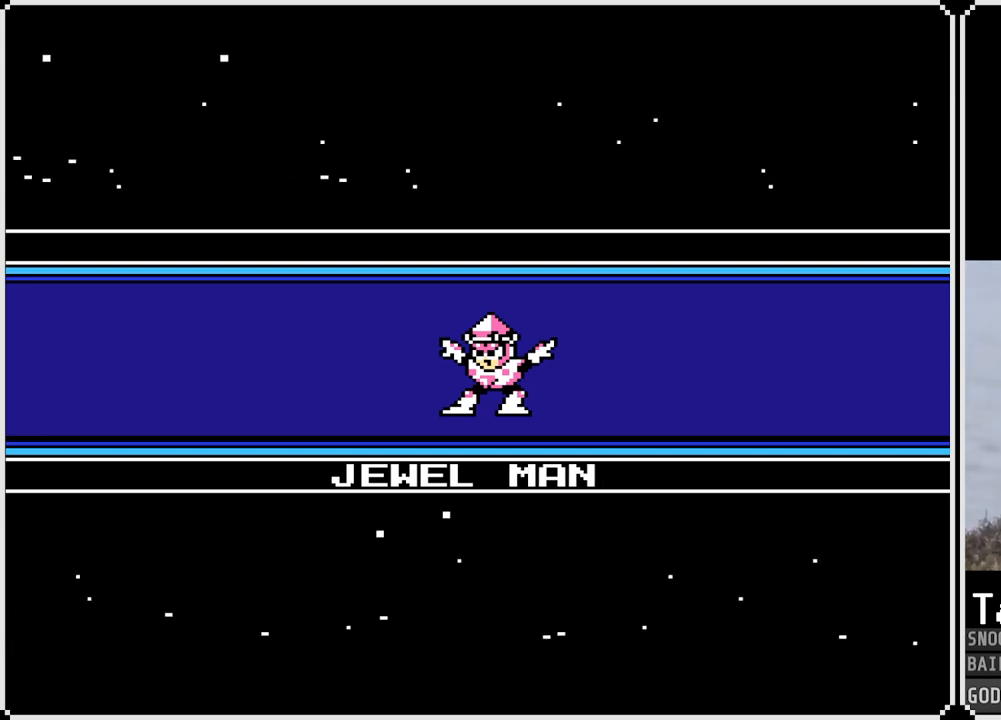
{"buttons": [], "left_stick": "center", "right_stick": "center", "events": []}
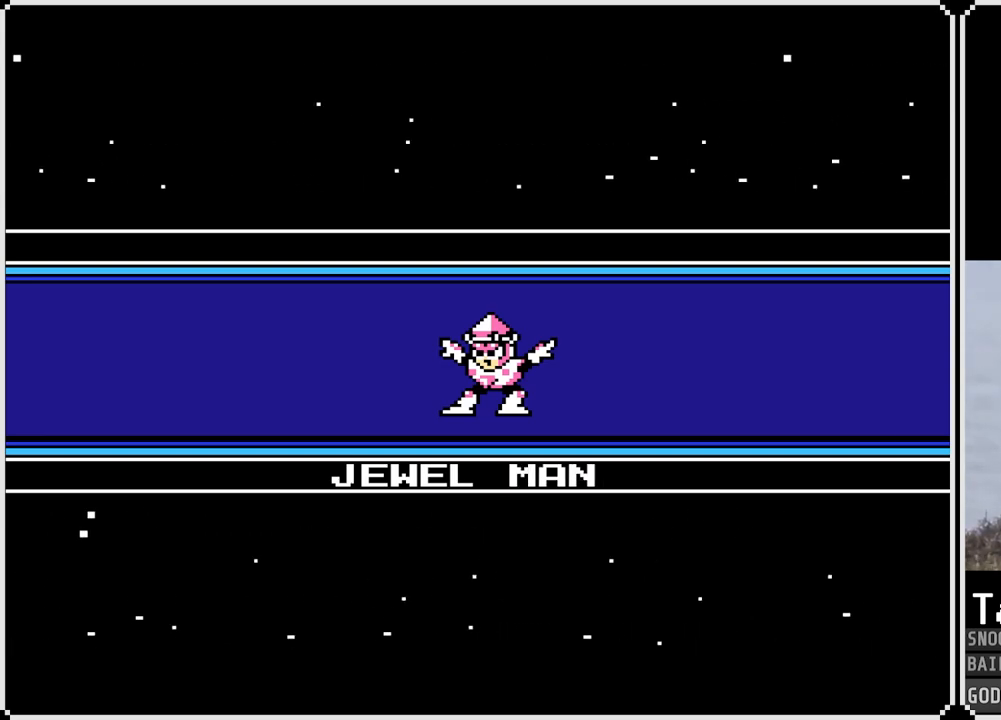
{"buttons": [], "left_stick": "center", "right_stick": "center", "events": [[184, "CROSS", "down"], [301, "CROSS", "up"]]}
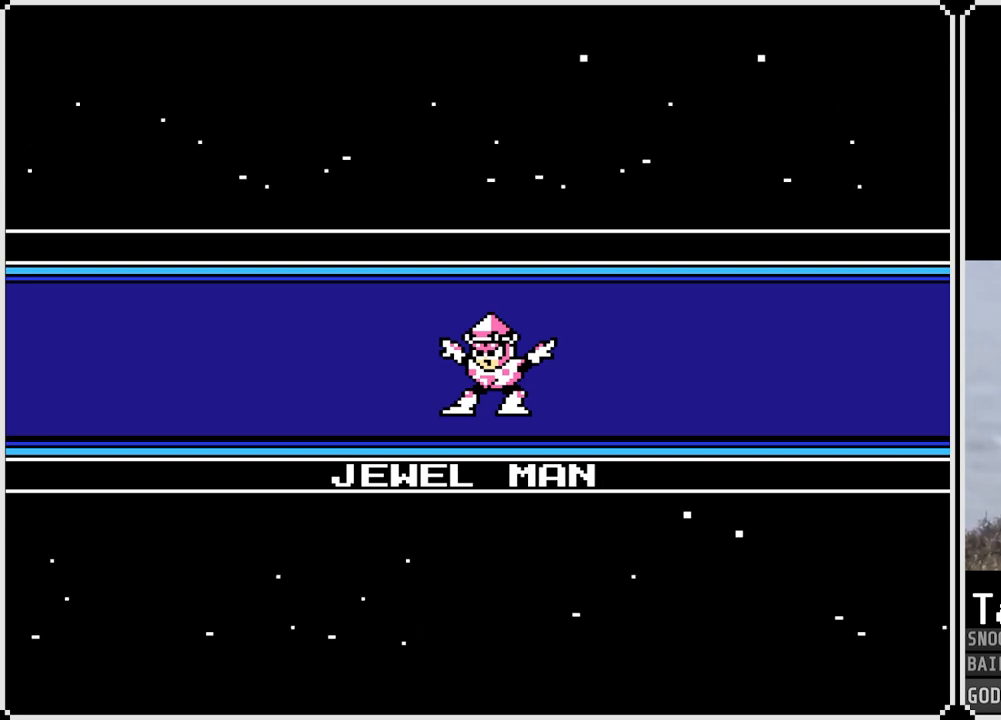
{"buttons": [], "left_stick": "center", "right_stick": "center", "events": []}
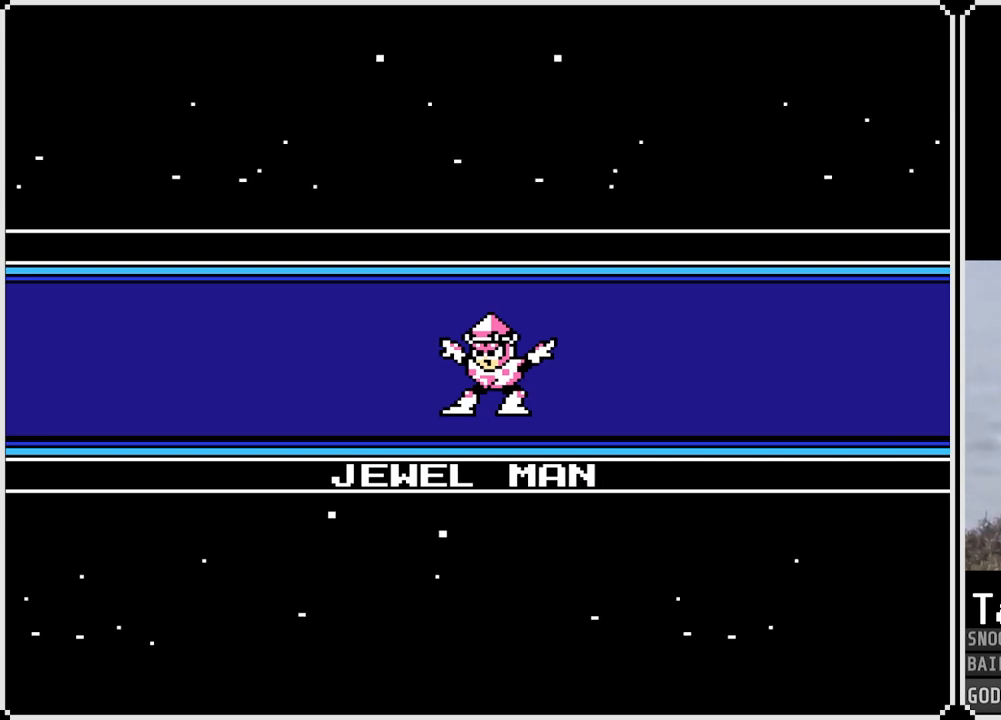
{"buttons": [], "left_stick": "center", "right_stick": "center", "events": []}
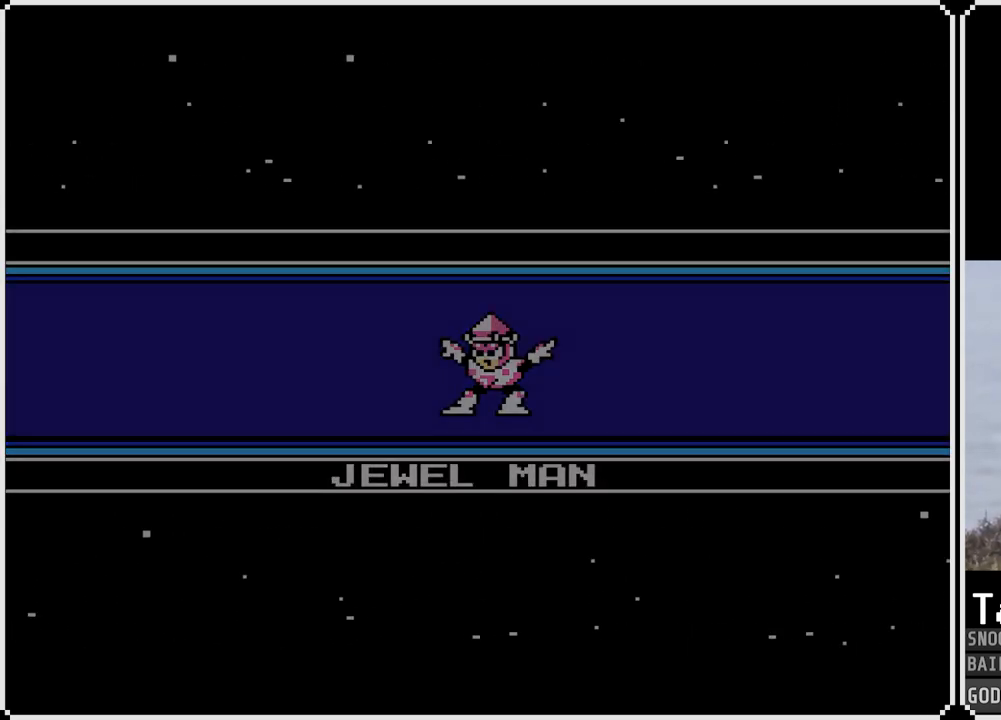
{"buttons": [], "left_stick": "center", "right_stick": "center", "events": []}